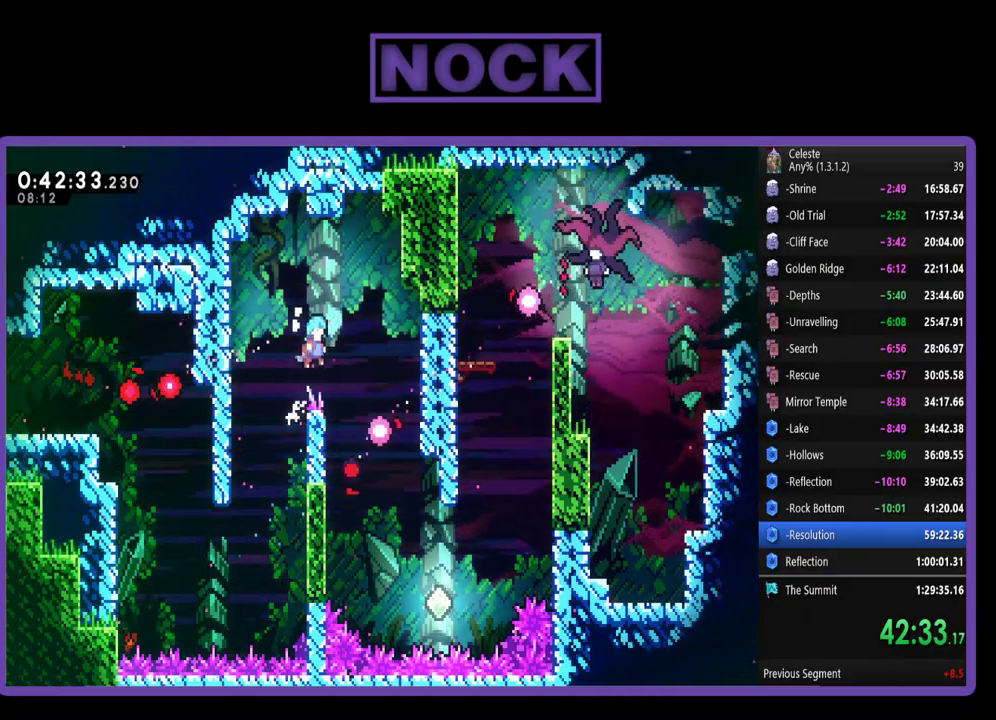
Gameplay with a controller (PlayStation layout); each line is a JSON object with the inputs held at the frame after it. "events" lists button and stick changes between this image and that frame as [ms after this image, input, new state], when the widget could be followed in between. Not read: R3 right_stick.
{"buttons": [], "left_stick": "center", "events": [[17, "CROSS", "up"], [50, "R2", "up"], [333, "DPAD_RIGHT", "up"]]}
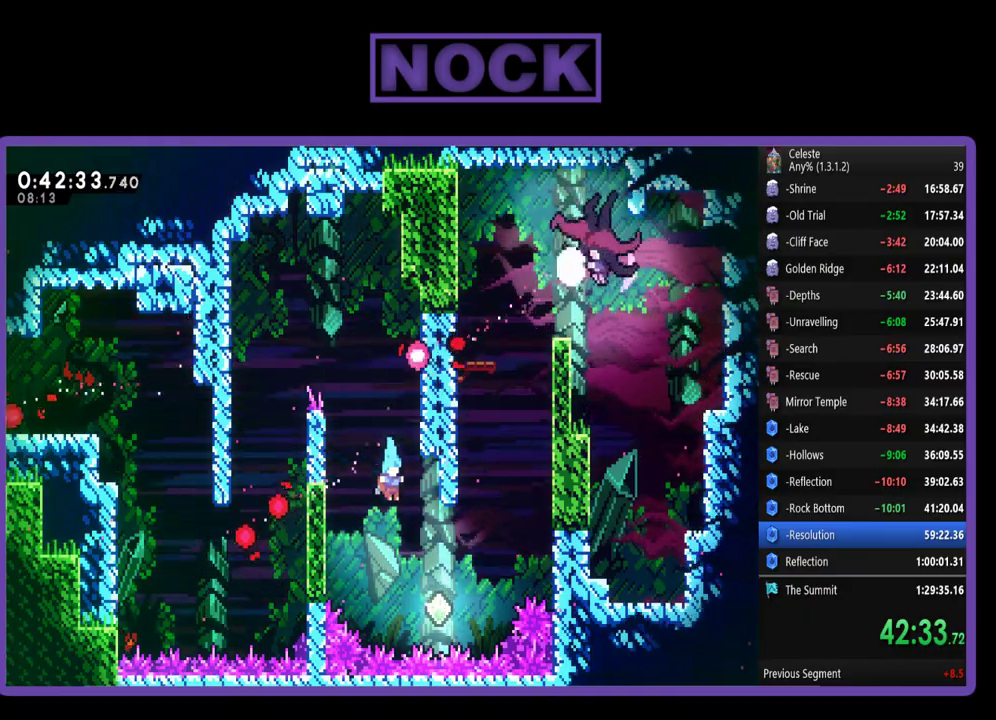
{"buttons": ["CIRCLE", "R2", "DPAD_UP", "DPAD_RIGHT"], "left_stick": "center", "events": [[83, "DPAD_RIGHT", "down"], [83, "DPAD_UP", "down"], [217, "R2", "down"], [250, "CIRCLE", "down"]]}
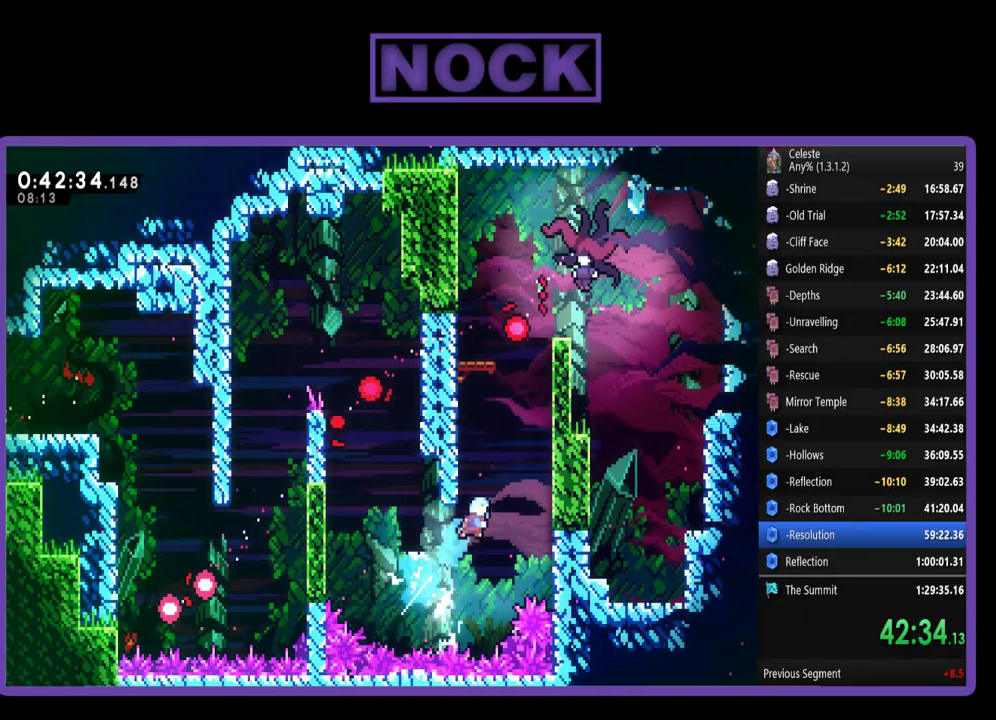
{"buttons": ["R2", "DPAD_UP", "DPAD_RIGHT"], "left_stick": "center", "events": [[250, "CIRCLE", "up"]]}
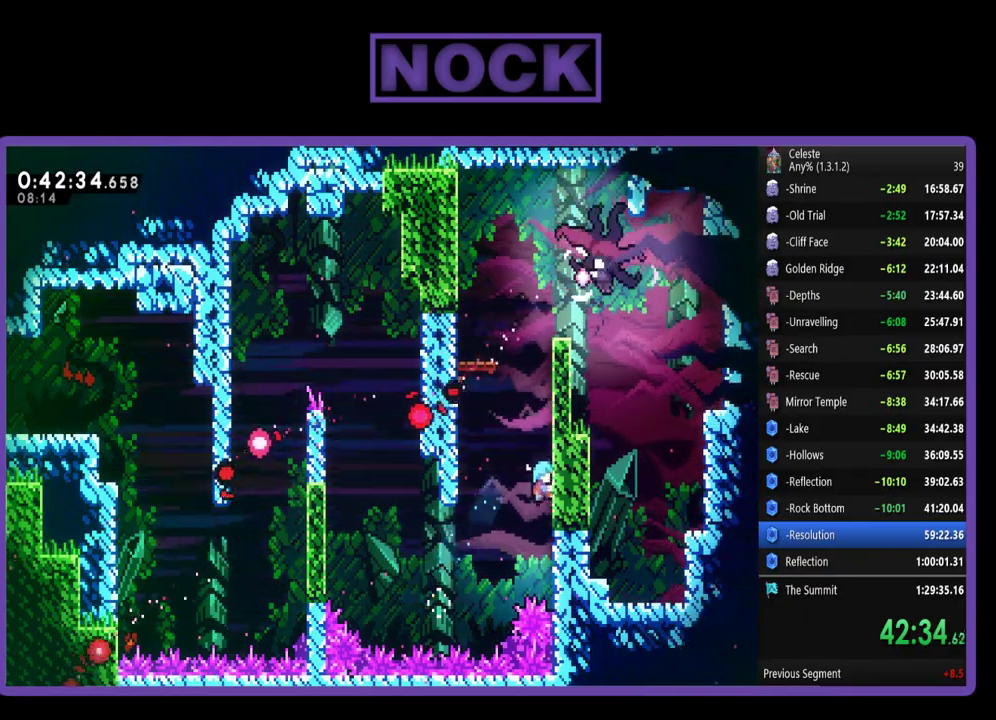
{"buttons": ["CROSS", "R2", "DPAD_UP", "DPAD_LEFT"], "left_stick": "center", "events": [[117, "DPAD_RIGHT", "up"], [267, "CROSS", "down"], [283, "DPAD_LEFT", "down"]]}
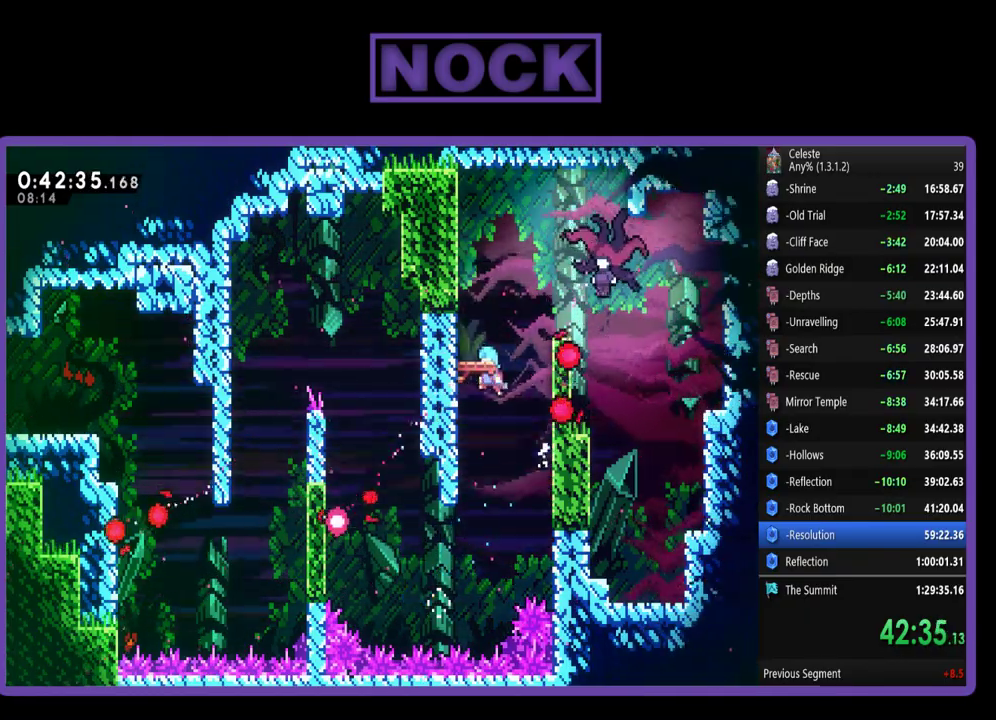
{"buttons": ["CROSS", "R2", "DPAD_UP", "DPAD_RIGHT"], "left_stick": "center", "events": [[217, "CROSS", "up"], [283, "DPAD_LEFT", "up"], [450, "CROSS", "down"], [450, "DPAD_RIGHT", "down"]]}
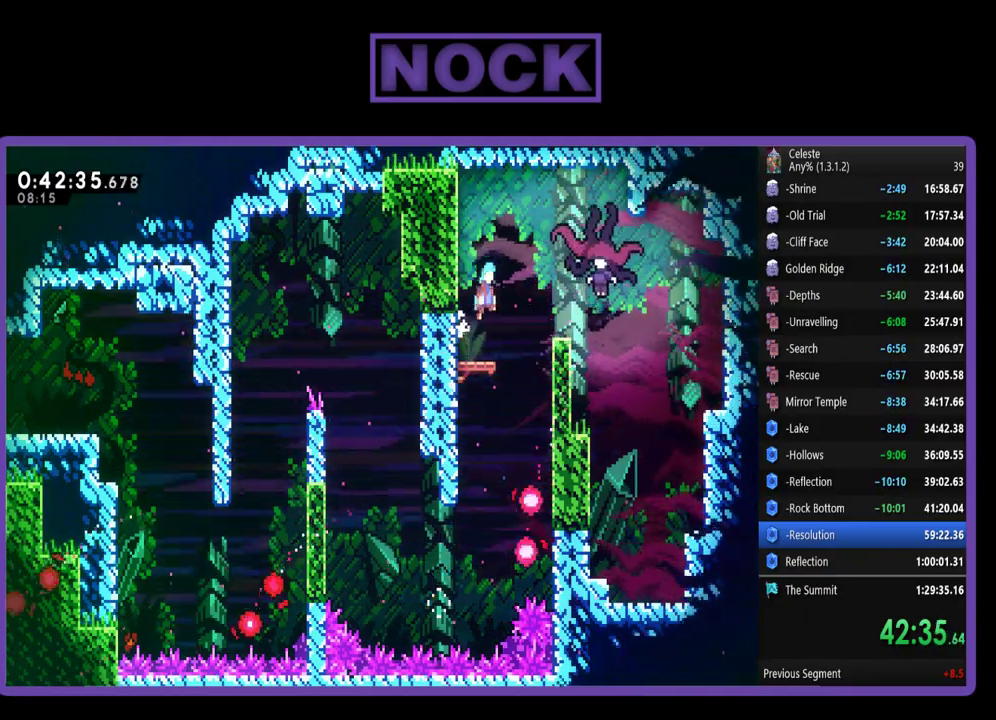
{"buttons": ["R2", "DPAD_UP", "DPAD_RIGHT"], "left_stick": "center", "events": [[217, "CROSS", "up"]]}
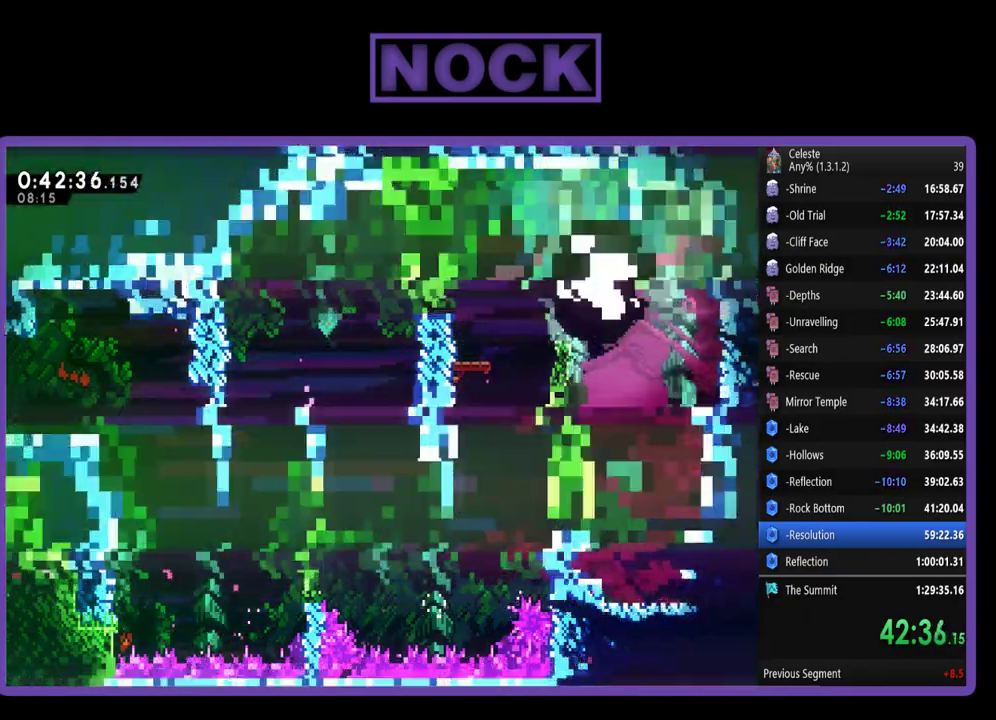
{"buttons": ["CIRCLE", "DPAD_RIGHT"], "left_stick": "center", "events": [[50, "DPAD_UP", "up"], [83, "R2", "up"], [117, "DPAD_RIGHT", "up"], [217, "DPAD_RIGHT", "down"], [500, "CIRCLE", "down"]]}
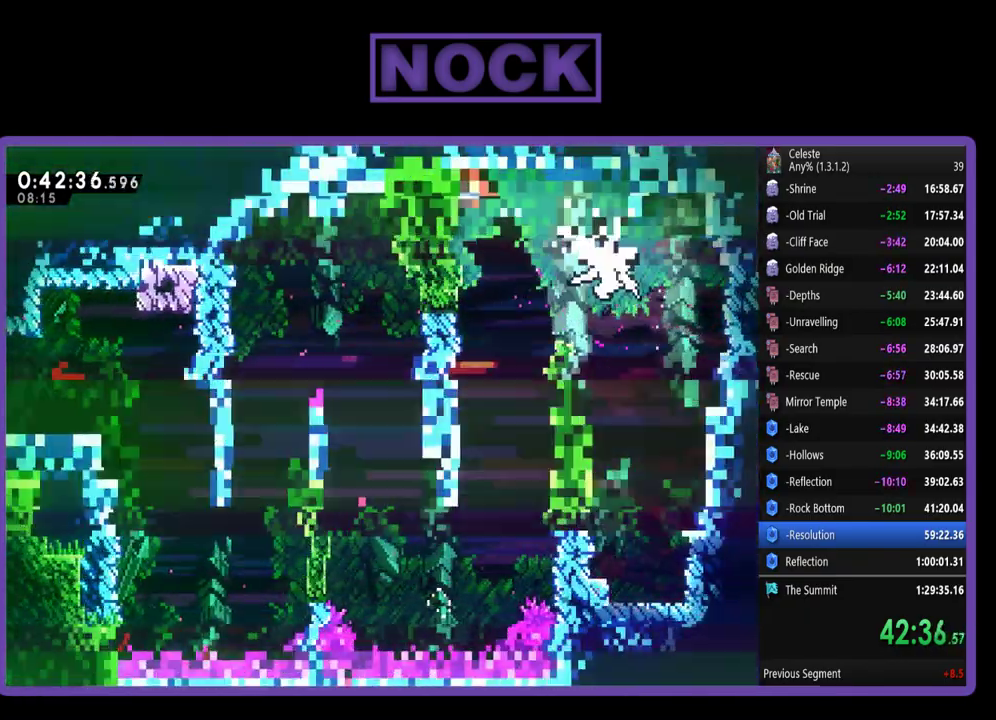
{"buttons": ["DPAD_RIGHT"], "left_stick": "center", "events": [[117, "CIRCLE", "up"]]}
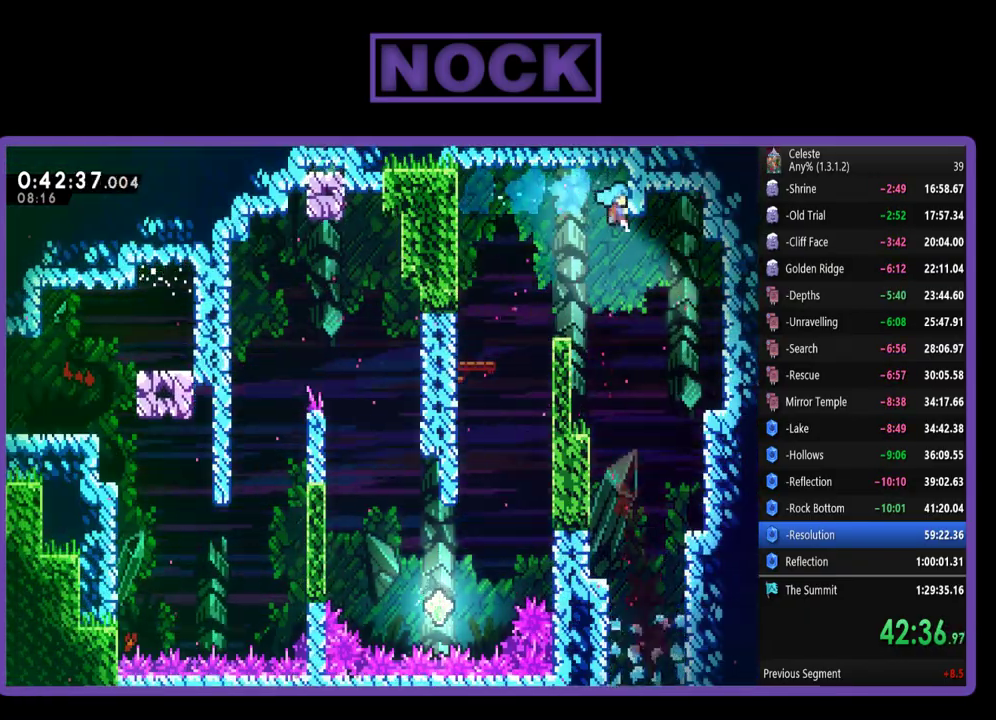
{"buttons": ["DPAD_DOWN"], "left_stick": "center", "events": [[100, "DPAD_RIGHT", "up"], [250, "DPAD_DOWN", "down"]]}
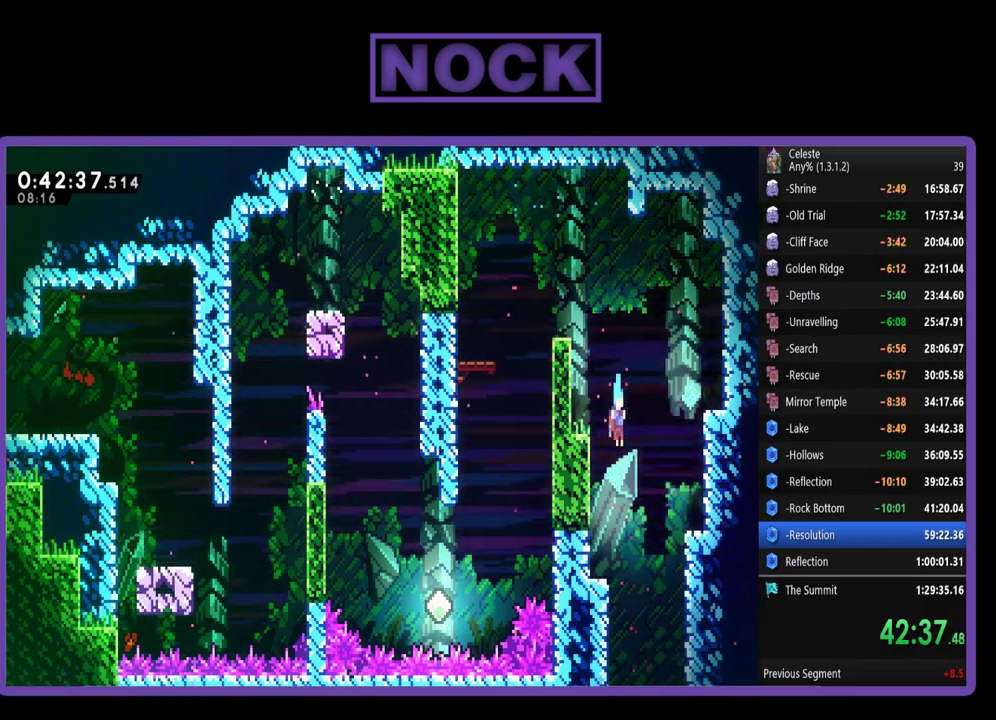
{"buttons": ["DPAD_DOWN"], "left_stick": "center", "events": [[17, "DPAD_RIGHT", "down"], [250, "DPAD_RIGHT", "up"]]}
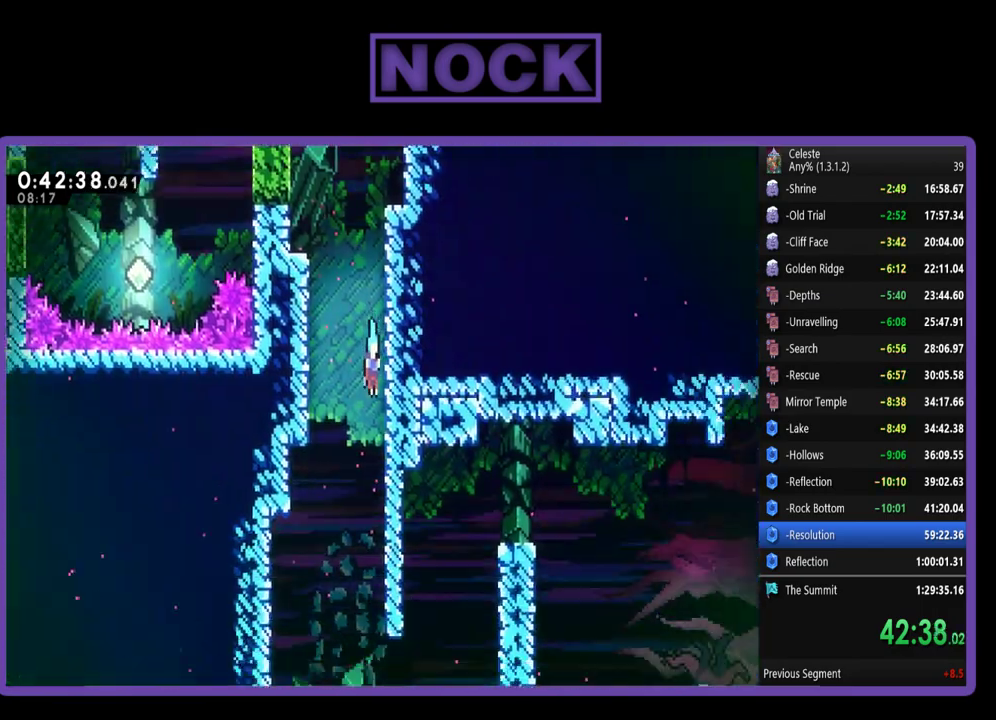
{"buttons": ["DPAD_DOWN"], "left_stick": "center", "events": []}
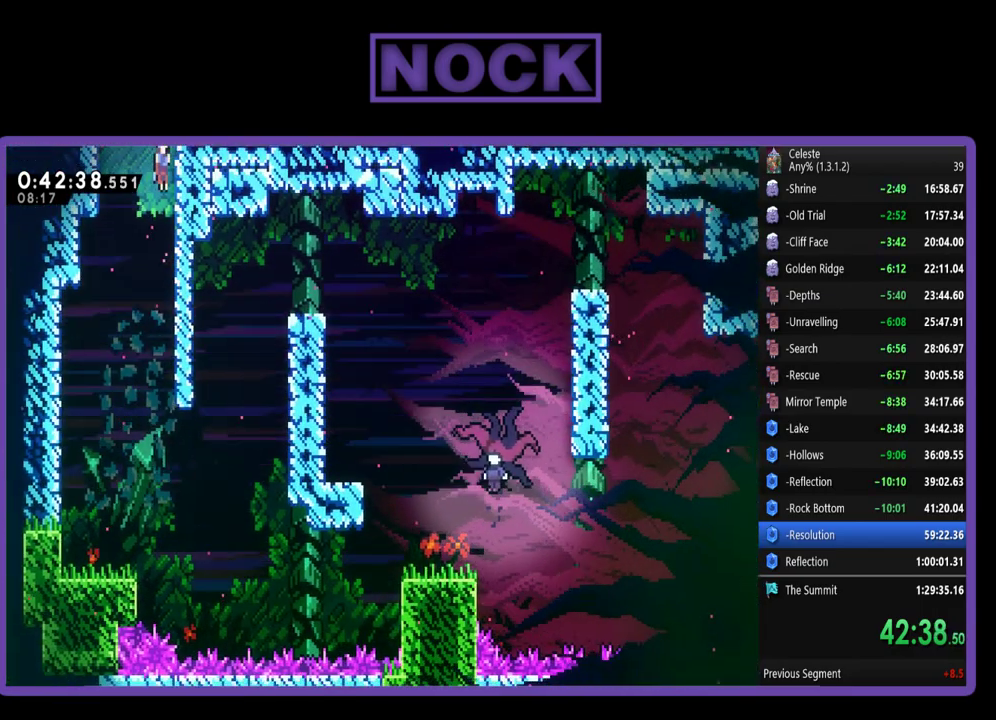
{"buttons": ["CIRCLE", "R2", "DPAD_UP", "DPAD_RIGHT"], "left_stick": "center", "events": [[217, "DPAD_DOWN", "up"], [383, "DPAD_RIGHT", "down"], [383, "DPAD_UP", "down"], [483, "CIRCLE", "down"], [483, "R2", "down"]]}
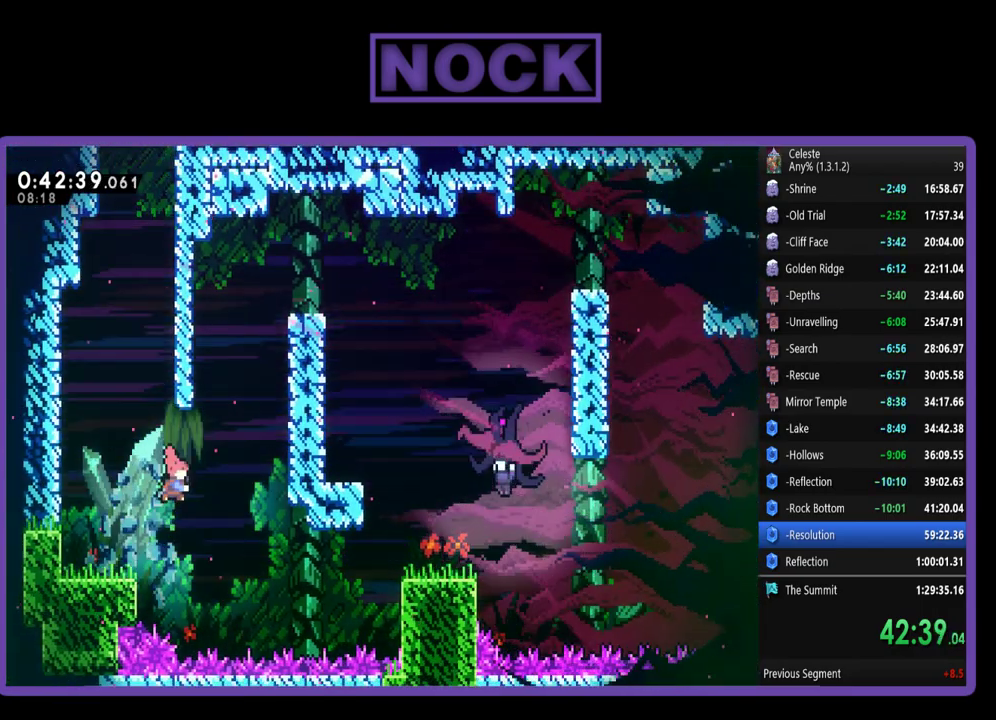
{"buttons": ["R2", "DPAD_UP", "DPAD_RIGHT"], "left_stick": "center", "events": [[250, "CIRCLE", "up"], [350, "CROSS", "down"], [483, "CROSS", "up"]]}
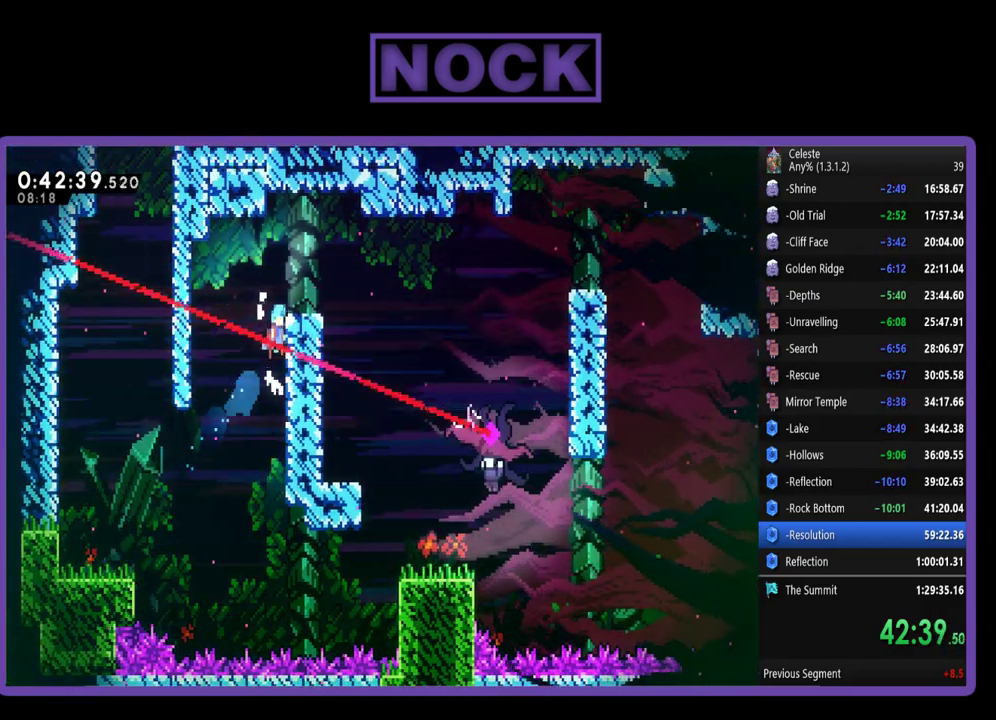
{"buttons": ["R2", "DPAD_RIGHT"], "left_stick": "center", "events": [[50, "CROSS", "down"], [183, "CROSS", "up"], [267, "CROSS", "down"], [350, "DPAD_UP", "up"], [417, "CROSS", "up"]]}
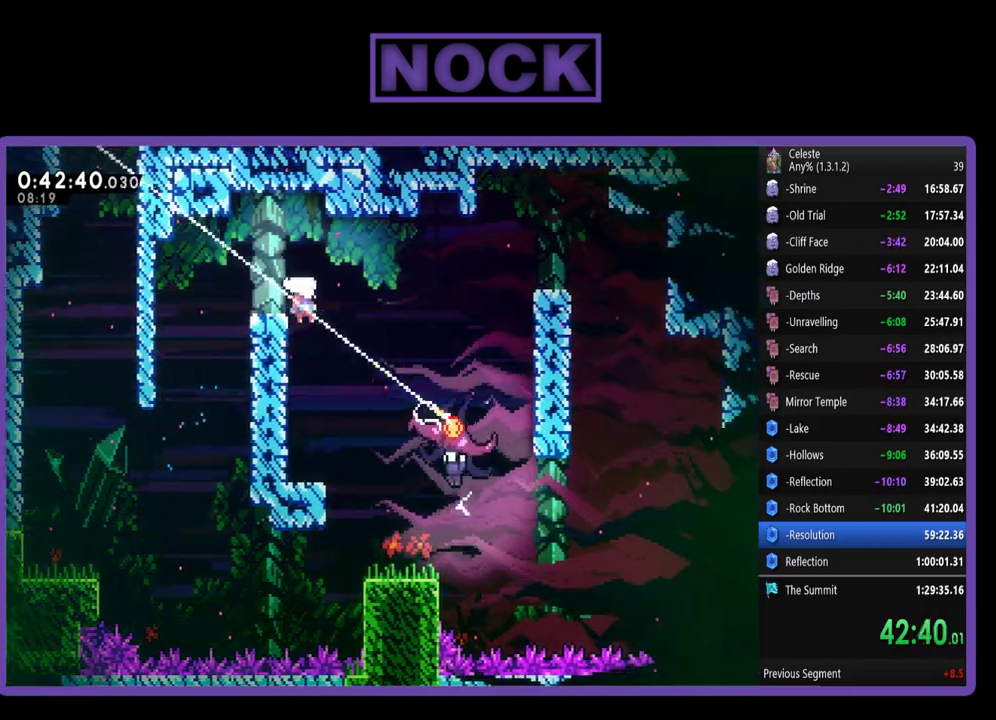
{"buttons": ["CIRCLE", "R2", "DPAD_UP", "DPAD_RIGHT"], "left_stick": "center", "events": [[50, "R2", "up"], [283, "R2", "down"], [417, "DPAD_UP", "down"], [467, "CIRCLE", "down"]]}
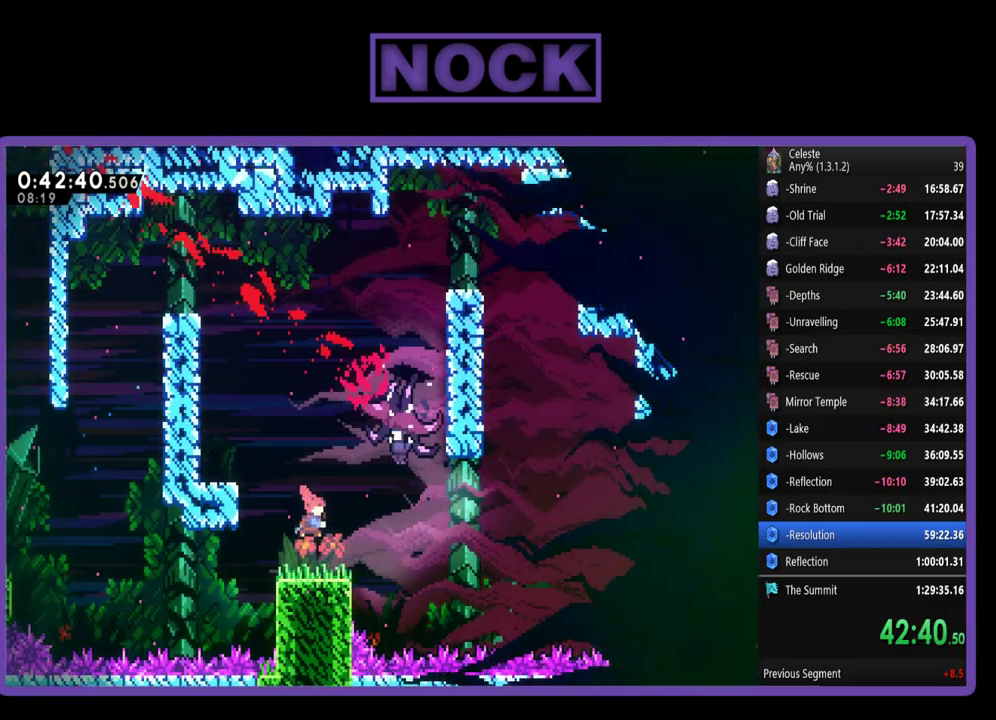
{"buttons": ["R2", "DPAD_UP", "DPAD_LEFT"], "left_stick": "center", "events": [[150, "CIRCLE", "up"], [217, "DPAD_RIGHT", "up"], [450, "DPAD_LEFT", "down"]]}
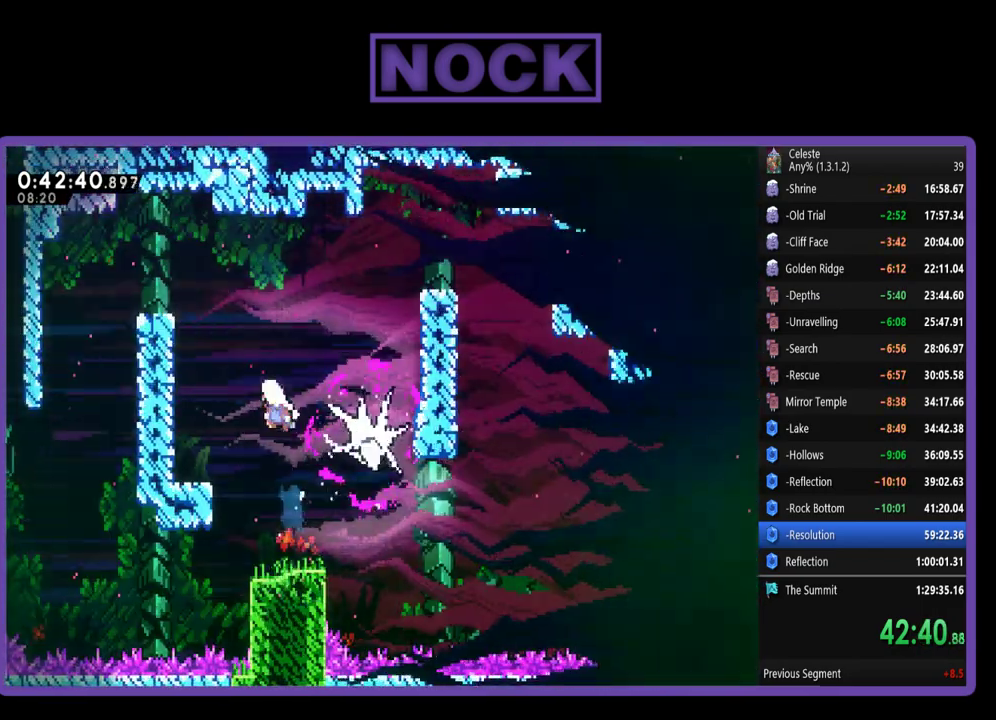
{"buttons": ["R2", "DPAD_RIGHT"], "left_stick": "center", "events": [[117, "DPAD_LEFT", "up"], [150, "DPAD_RIGHT", "down"], [183, "DPAD_UP", "up"], [383, "CIRCLE", "down"], [483, "CIRCLE", "up"]]}
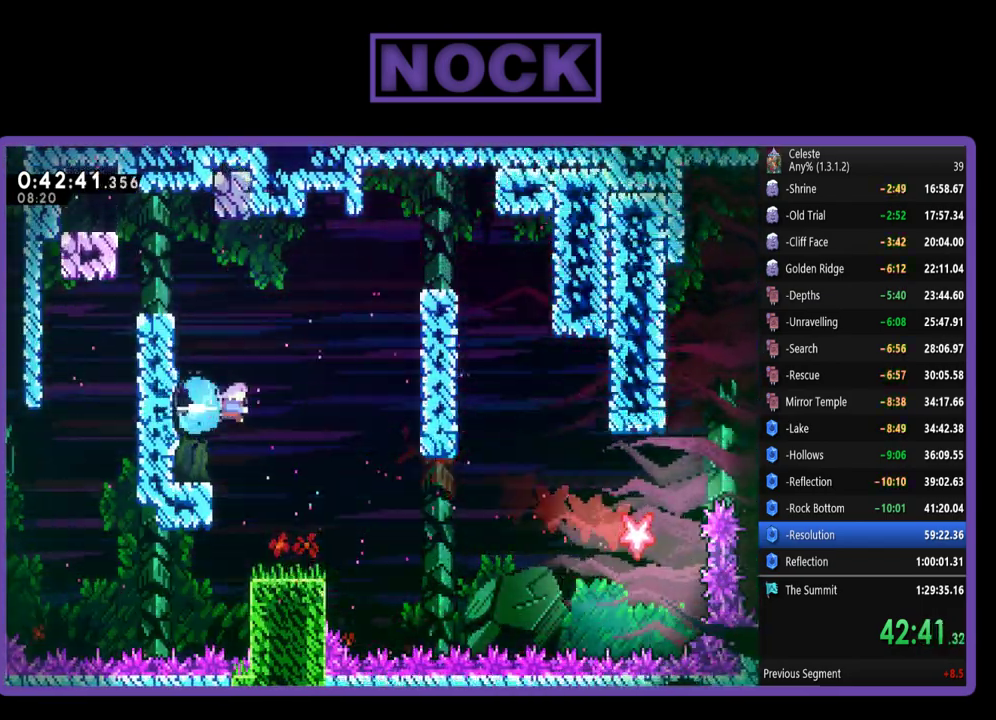
{"buttons": ["R2", "DPAD_LEFT"], "left_stick": "center", "events": [[17, "DPAD_RIGHT", "up"], [83, "DPAD_LEFT", "down"], [300, "DPAD_UP", "down"], [450, "DPAD_UP", "up"]]}
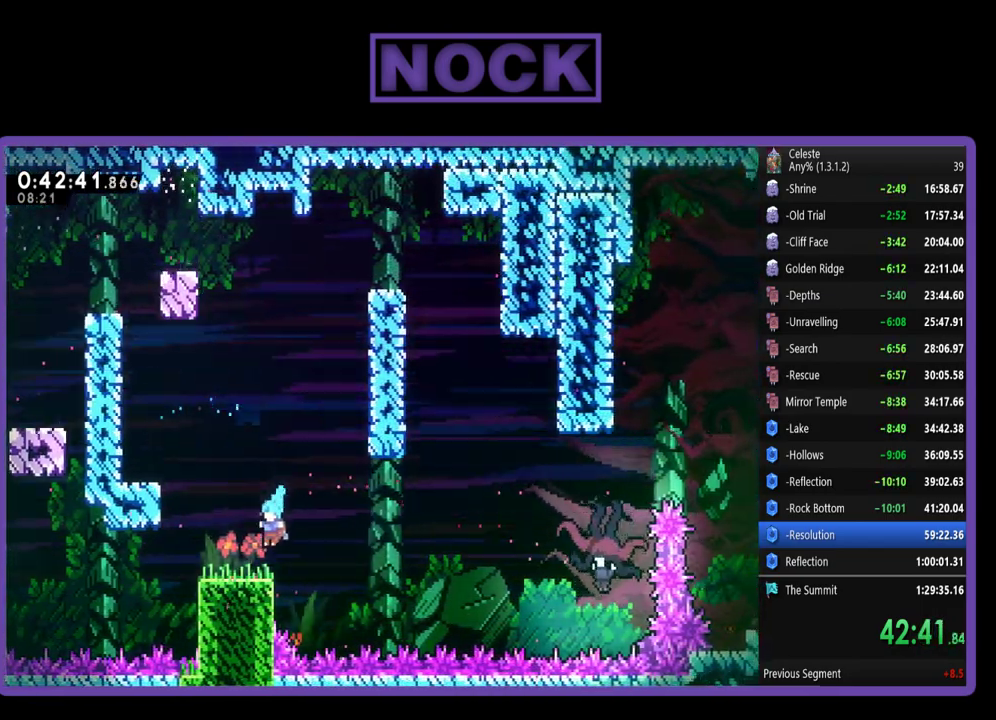
{"buttons": ["CIRCLE", "R2", "DPAD_UP", "DPAD_RIGHT"], "left_stick": "center", "events": [[83, "DPAD_LEFT", "up"], [183, "DPAD_RIGHT", "down"], [217, "CROSS", "down"], [283, "DPAD_UP", "down"], [383, "CROSS", "up"], [483, "CIRCLE", "down"]]}
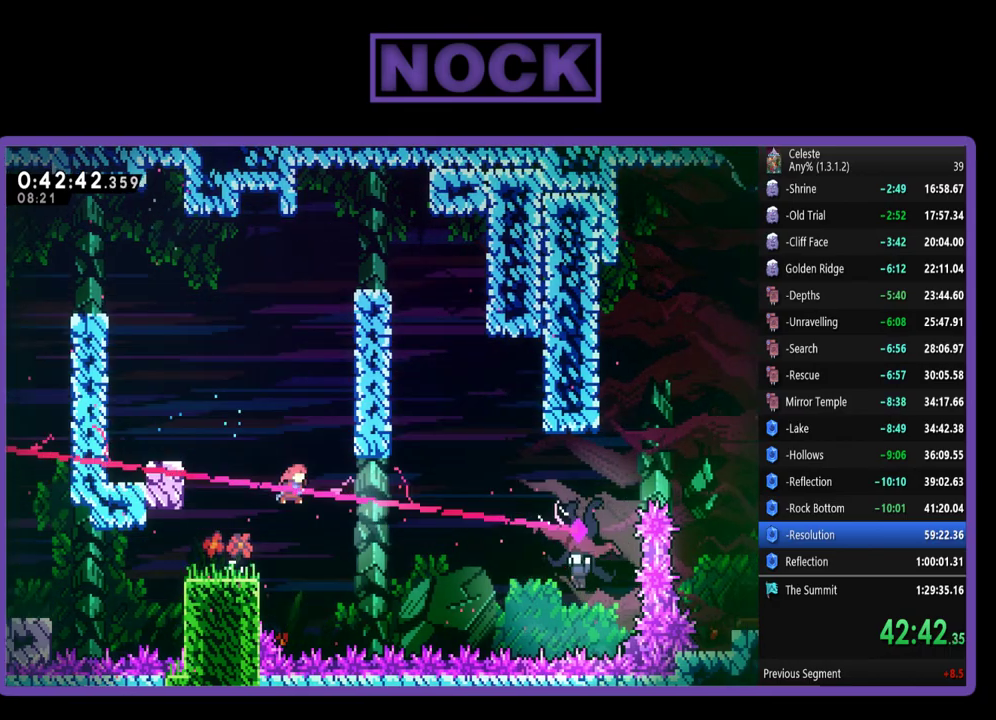
{"buttons": ["CROSS", "R2", "DPAD_UP", "DPAD_RIGHT"], "left_stick": "center", "events": [[183, "CIRCLE", "up"], [250, "CROSS", "down"], [417, "CROSS", "up"], [483, "CROSS", "down"]]}
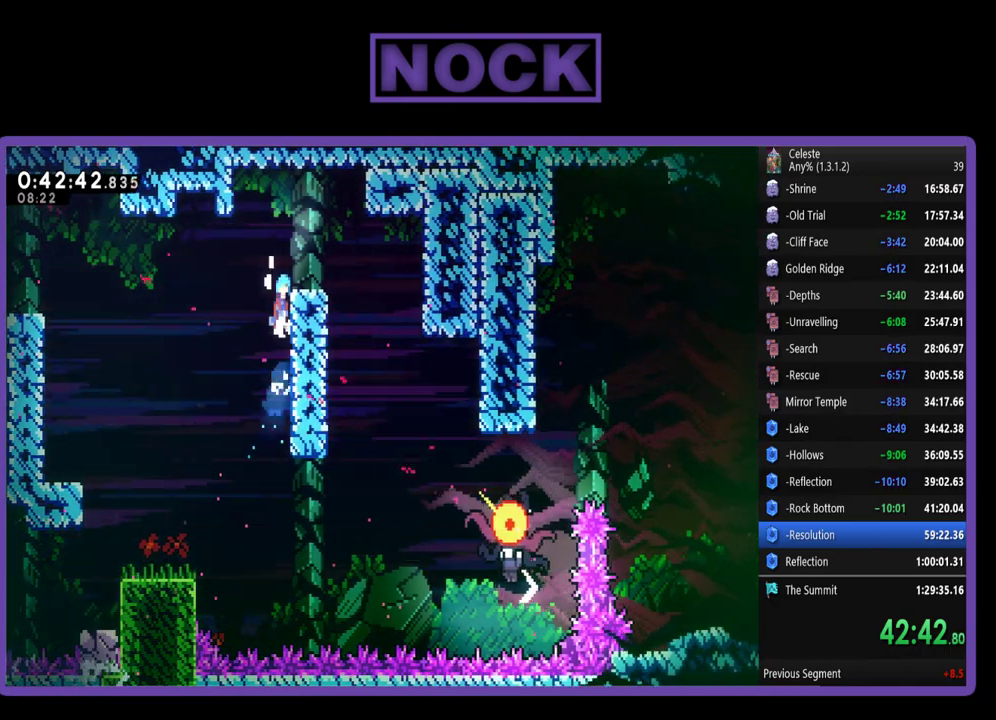
{"buttons": ["DPAD_RIGHT"], "left_stick": "center", "events": [[417, "DPAD_UP", "up"], [467, "CROSS", "up"], [467, "R2", "up"]]}
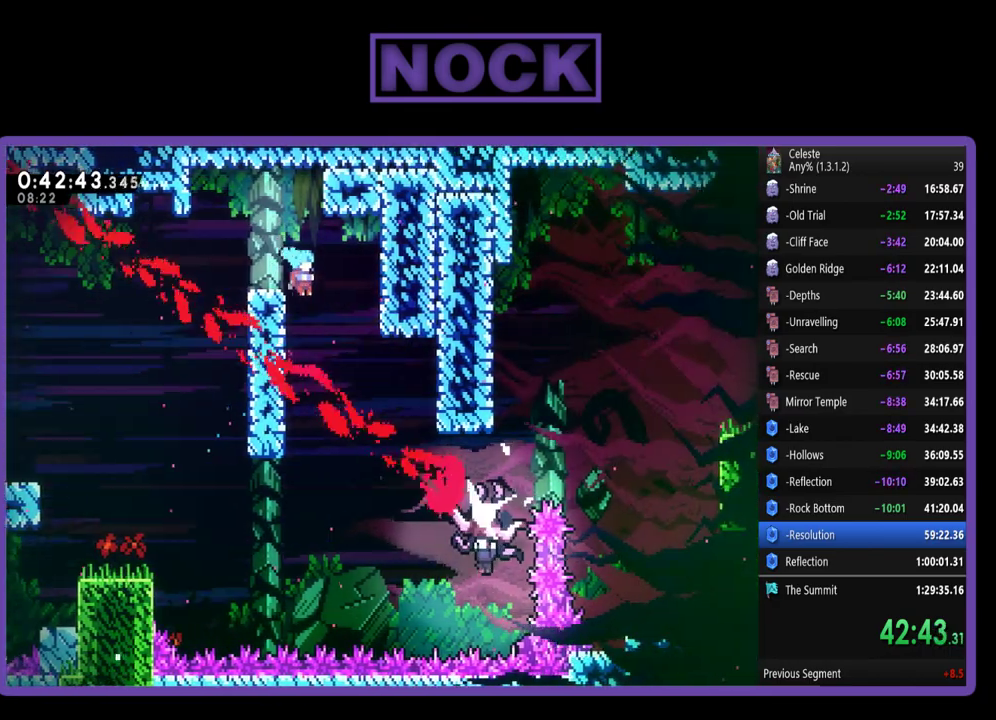
{"buttons": ["CIRCLE", "DPAD_RIGHT"], "left_stick": "center", "events": [[483, "CIRCLE", "down"]]}
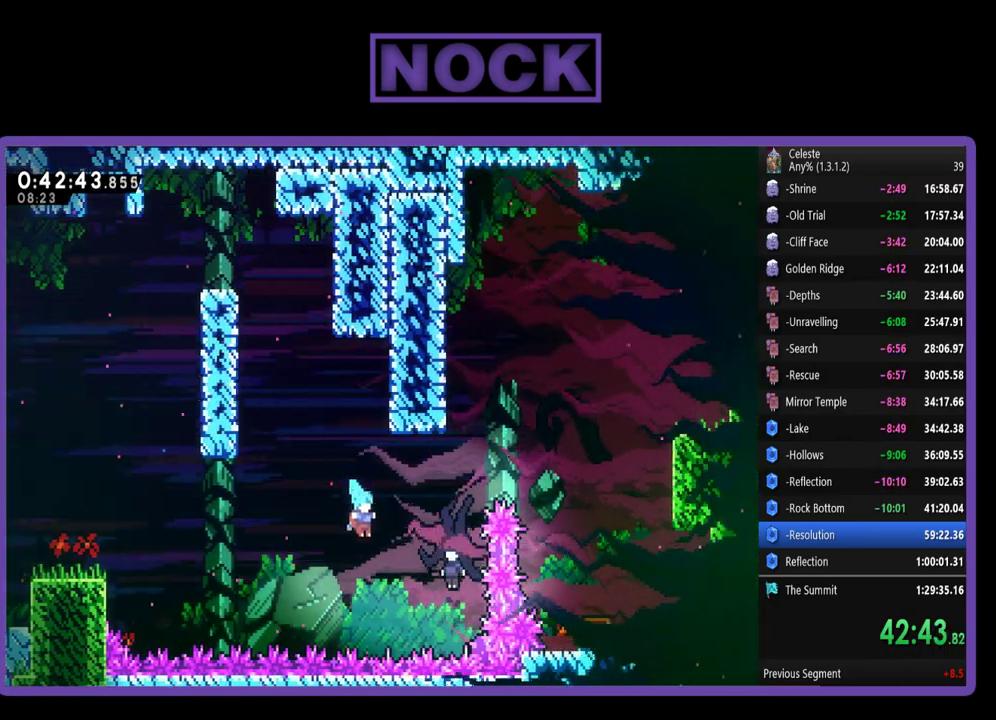
{"buttons": ["CIRCLE", "DPAD_UP", "DPAD_LEFT"], "left_stick": "center", "events": [[250, "CIRCLE", "up"], [250, "DPAD_RIGHT", "up"], [350, "DPAD_LEFT", "down"], [400, "CIRCLE", "down"], [400, "DPAD_UP", "down"]]}
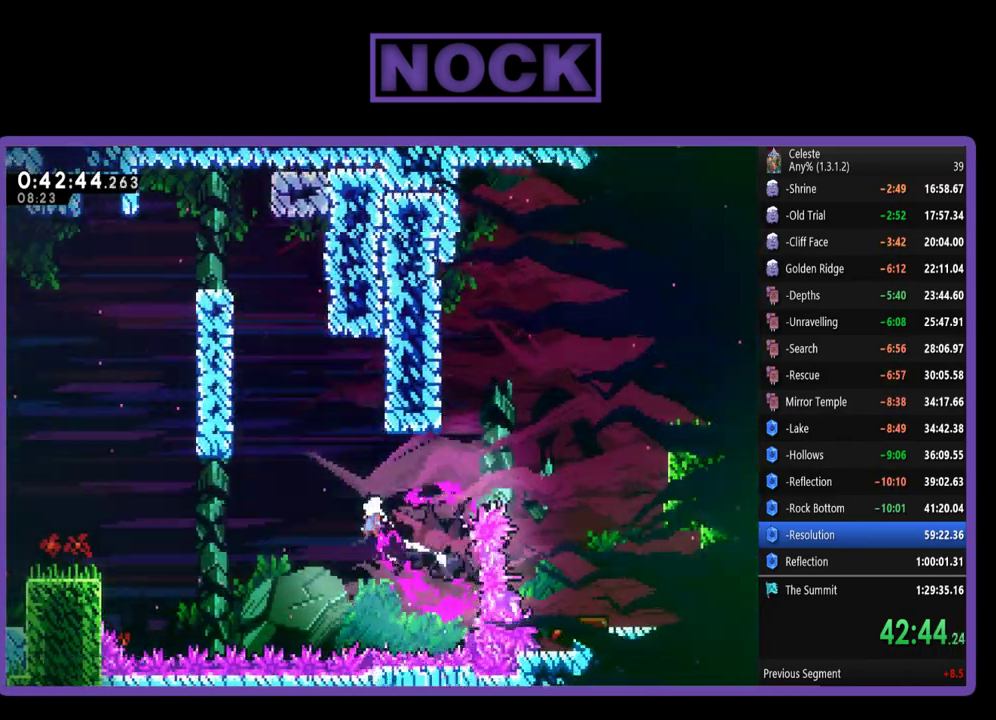
{"buttons": ["CIRCLE", "R2", "DPAD_UP"], "left_stick": "center", "events": [[17, "CIRCLE", "up"], [117, "R2", "down"], [383, "CIRCLE", "down"], [483, "DPAD_LEFT", "up"]]}
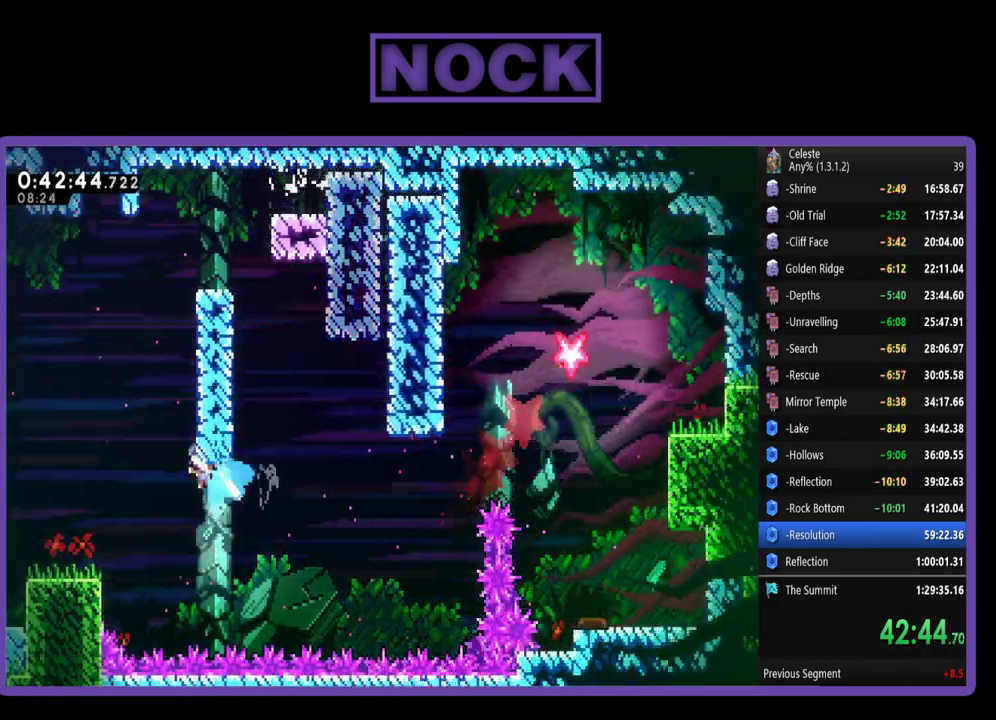
{"buttons": ["R2", "DPAD_UP", "DPAD_LEFT"], "left_stick": "center", "events": [[150, "CIRCLE", "up"], [417, "DPAD_LEFT", "down"]]}
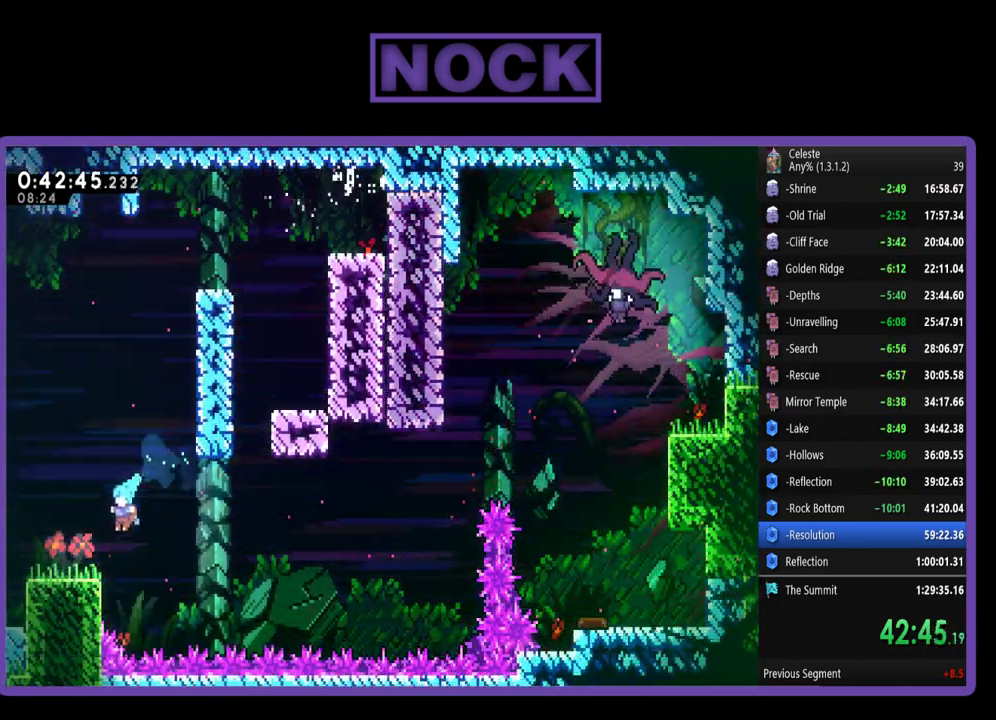
{"buttons": ["R2", "DPAD_UP", "DPAD_RIGHT"], "left_stick": "center", "events": [[217, "CROSS", "down"], [350, "DPAD_LEFT", "up"], [350, "DPAD_UP", "up"], [450, "CROSS", "up"], [483, "DPAD_RIGHT", "down"], [483, "DPAD_UP", "down"]]}
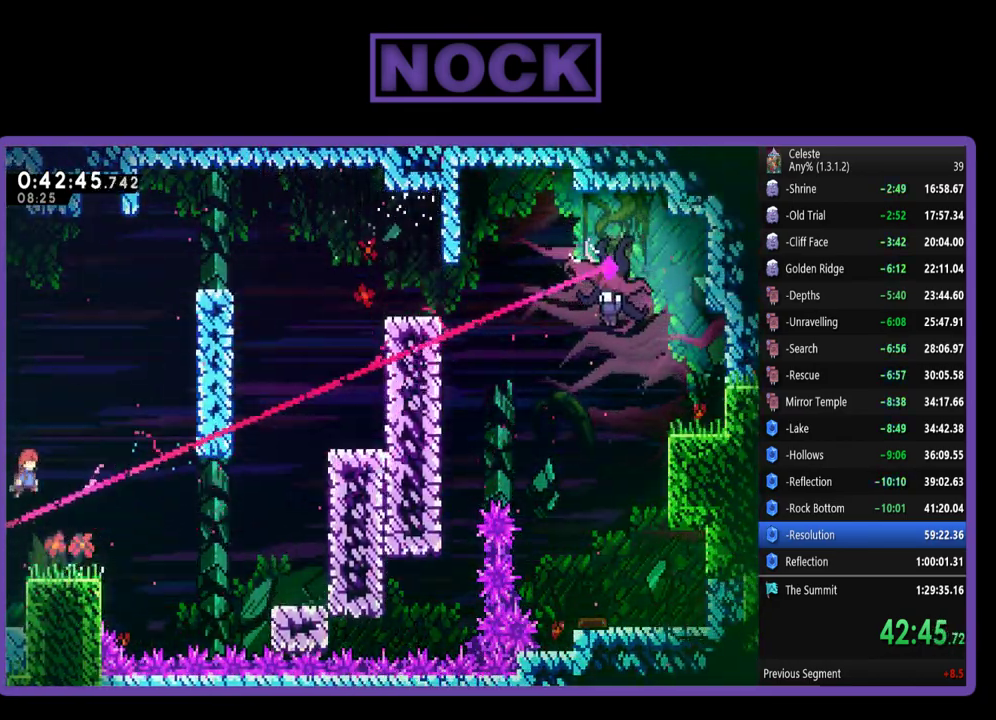
{"buttons": ["CROSS", "R2", "DPAD_RIGHT"], "left_stick": "center", "events": [[50, "DPAD_UP", "up"], [417, "CROSS", "down"]]}
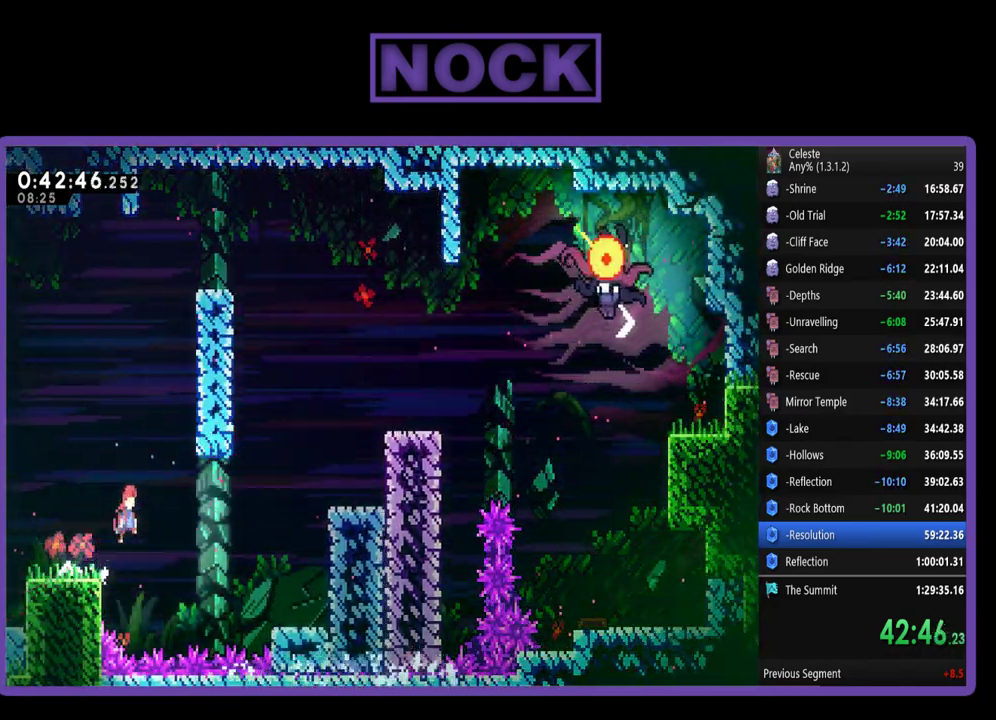
{"buttons": ["DPAD_RIGHT"], "left_stick": "center", "events": [[50, "CROSS", "up"], [50, "R2", "up"], [250, "CIRCLE", "down"], [450, "CIRCLE", "up"]]}
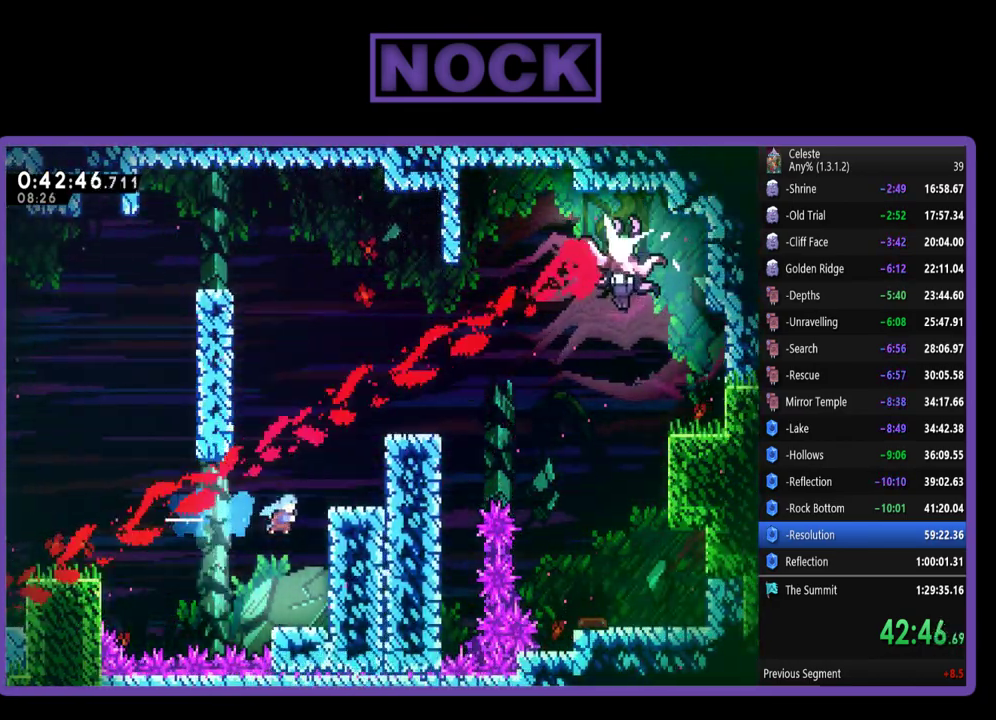
{"buttons": ["CROSS", "R2", "DPAD_UP", "DPAD_RIGHT"], "left_stick": "center", "events": [[117, "R2", "down"], [183, "CROSS", "down"], [283, "DPAD_UP", "down"], [350, "CROSS", "up"], [417, "CROSS", "down"]]}
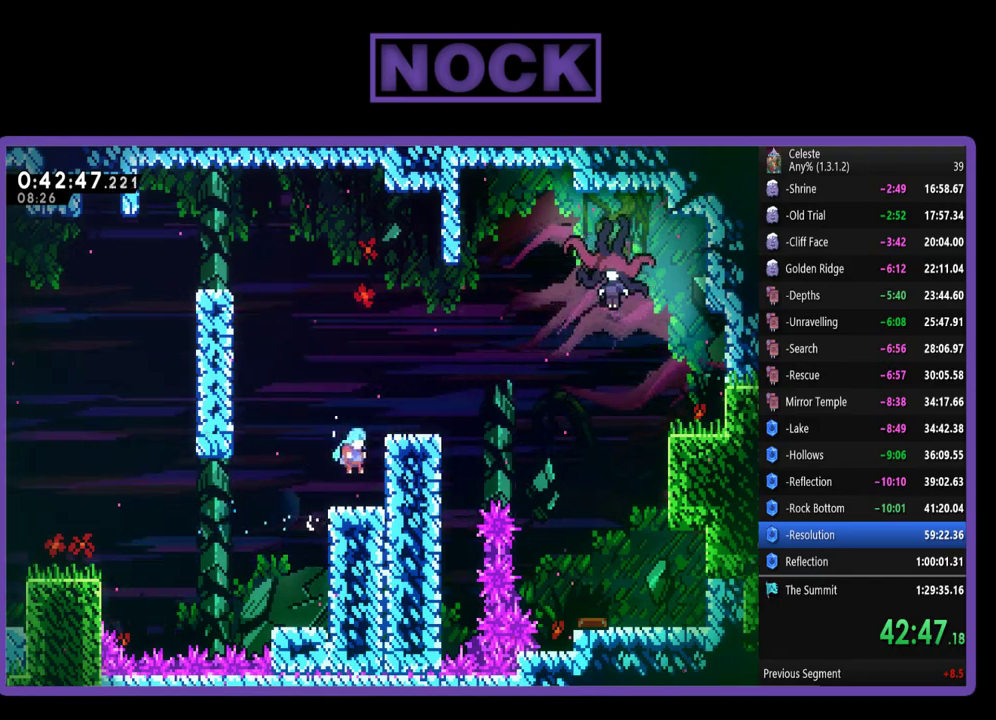
{"buttons": ["R2", "DPAD_RIGHT"], "left_stick": "center", "events": [[50, "CROSS", "up"], [100, "DPAD_UP", "up"], [217, "CROSS", "down"], [383, "CROSS", "up"]]}
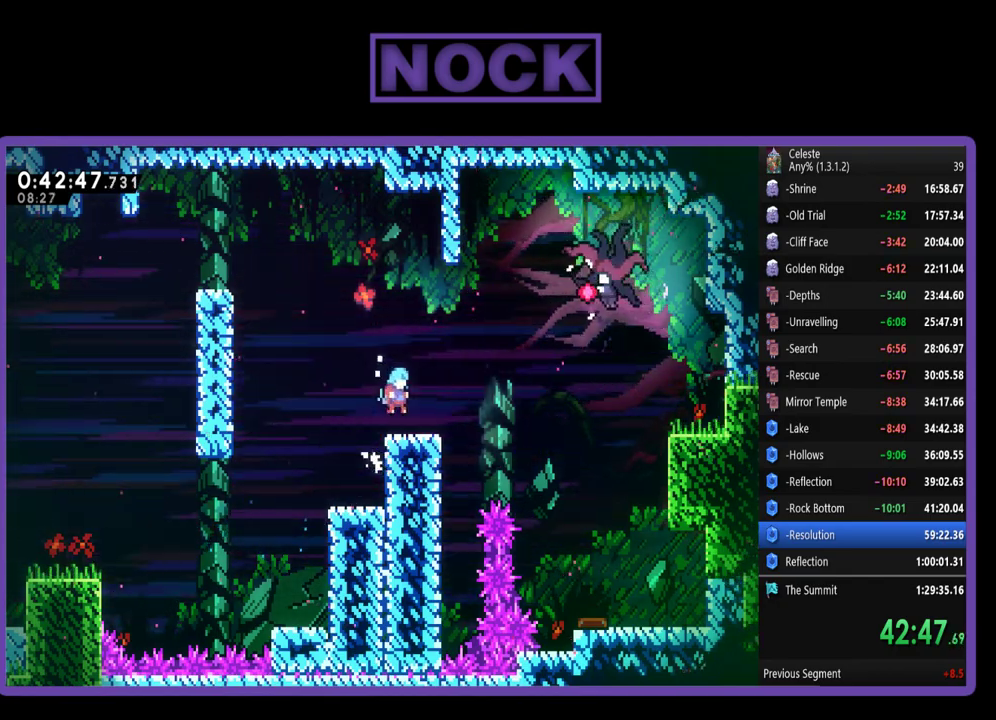
{"buttons": ["CROSS", "R2", "DPAD_UP", "DPAD_RIGHT"], "left_stick": "center", "events": [[17, "R2", "up"], [217, "CROSS", "down"], [250, "R2", "down"], [417, "DPAD_UP", "down"]]}